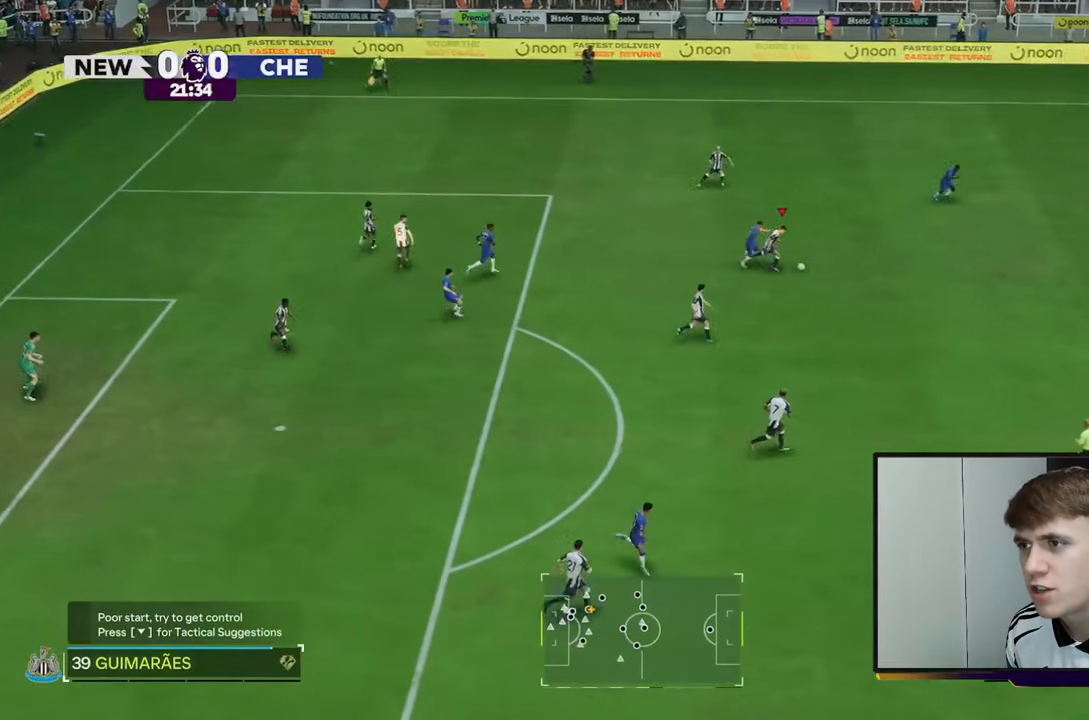
Gameplay with a controller (Xbox layout); each line is a JSON object with the inputs held at the frame after it. "events" lists button and stick changes between this image and that frame as [ms after this image, input, new state], when the widget could be followed in between. Not read: L3 R3.
{"buttons": ["R2"], "left_stick": "down-right", "right_stick": "center", "events": [[83, "R2", "up"], [183, "R2", "down"], [217, "left_stick", "down-right"]]}
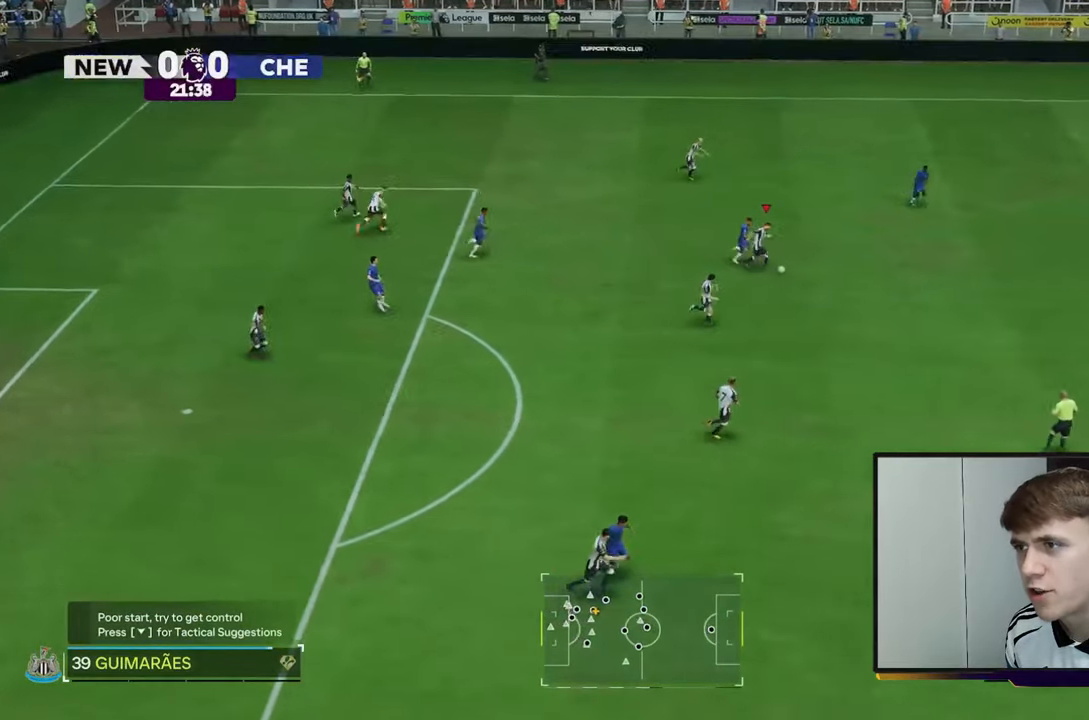
{"buttons": ["R2"], "left_stick": "down-right", "right_stick": "center", "events": []}
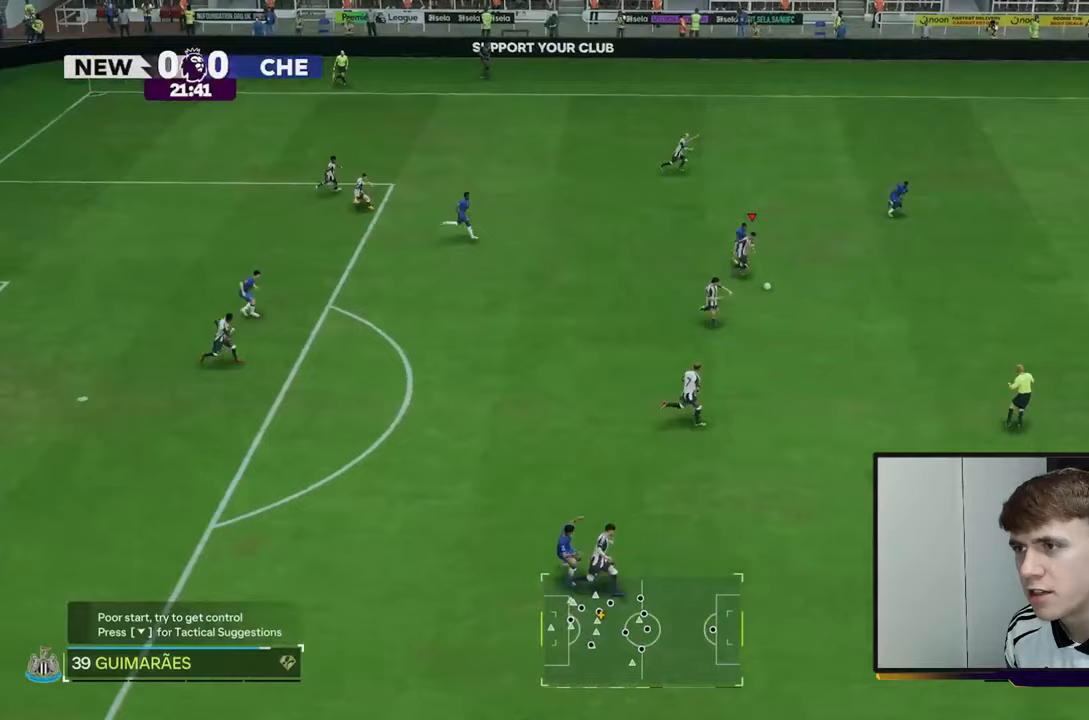
{"buttons": ["R2"], "left_stick": "down-right", "right_stick": "center", "events": []}
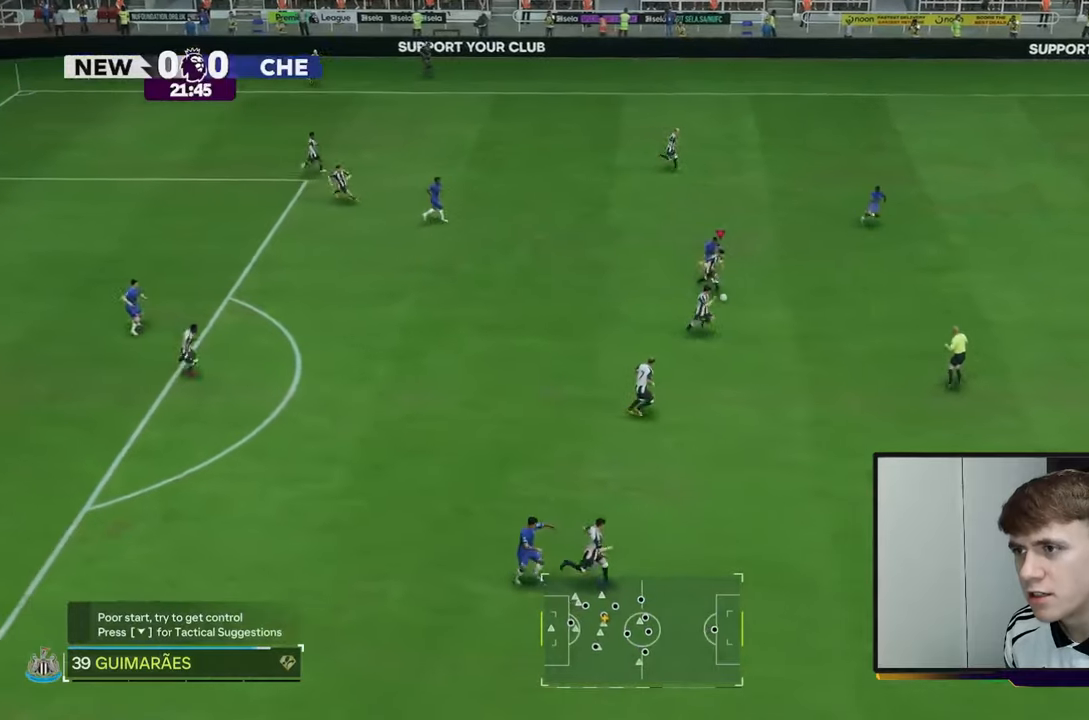
{"buttons": ["R2"], "left_stick": "down-right", "right_stick": "center", "events": []}
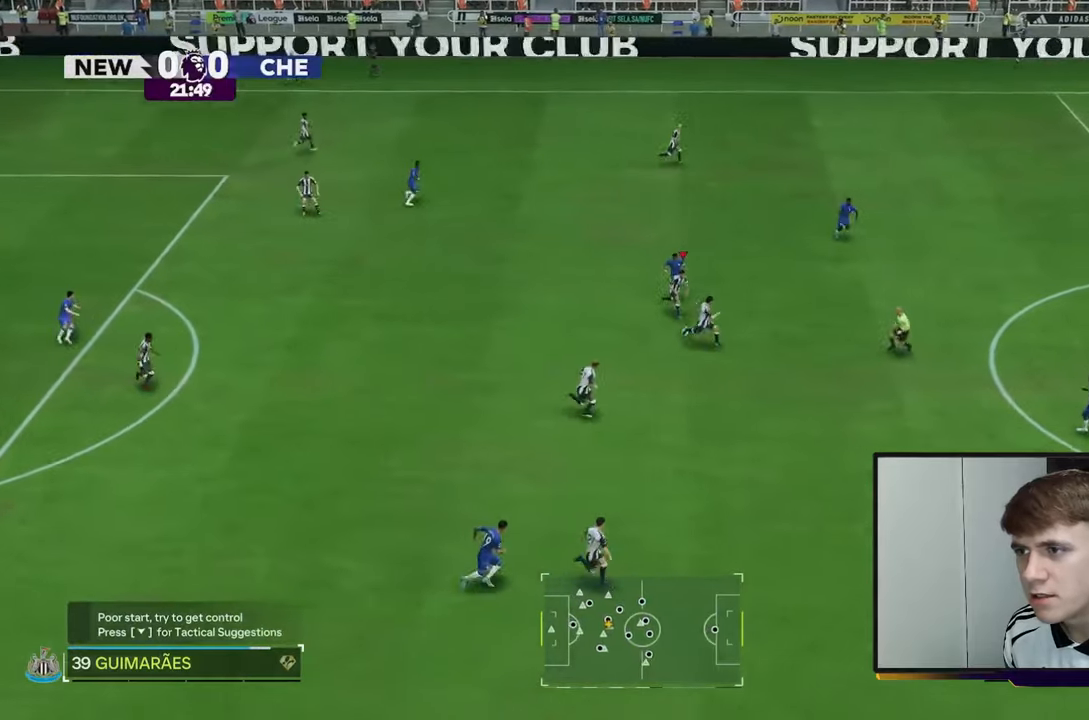
{"buttons": ["R2"], "left_stick": "down-right", "right_stick": "center", "events": []}
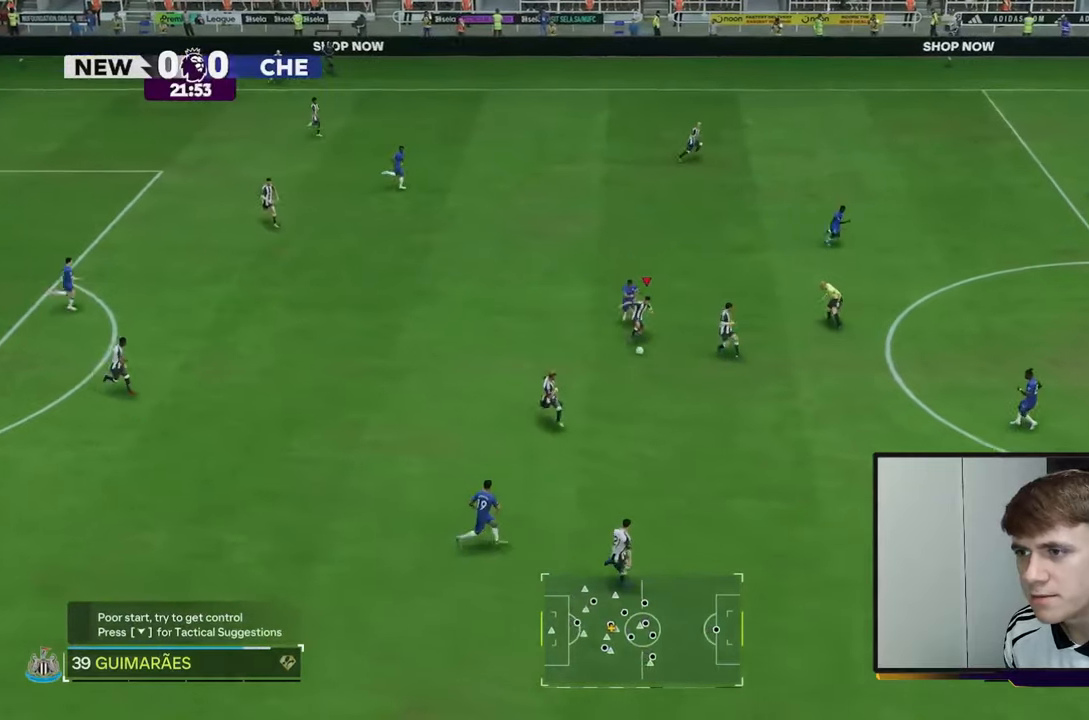
{"buttons": ["Y", "R2"], "left_stick": "down-right", "right_stick": "center", "events": [[500, "Y", "down"]]}
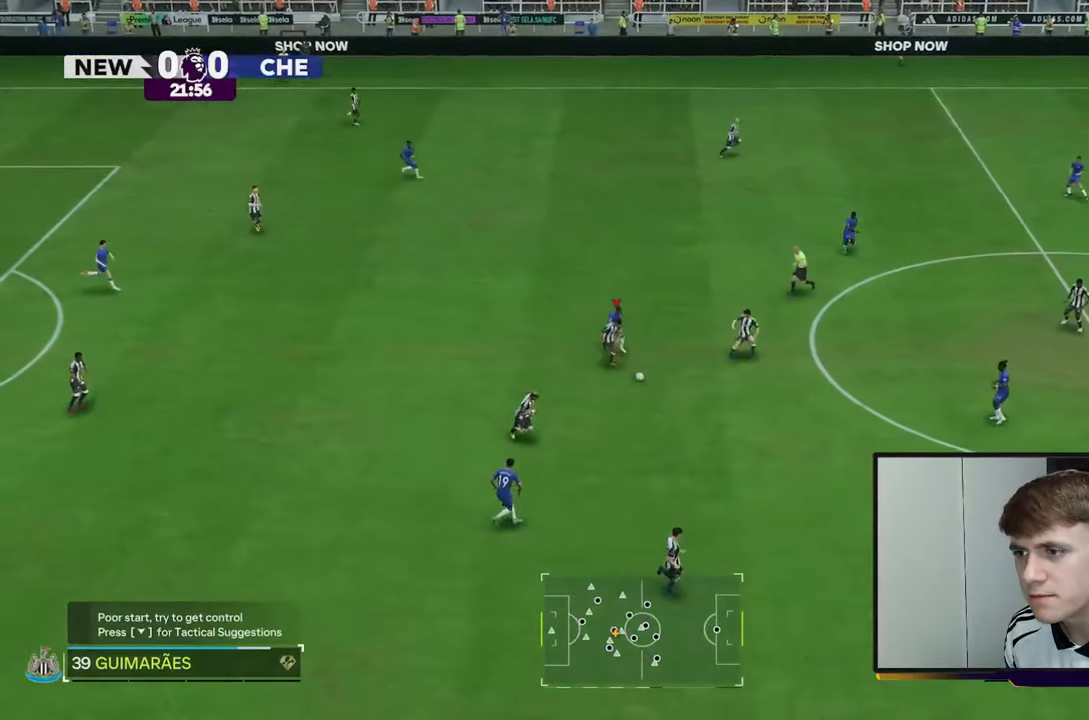
{"buttons": ["R2"], "left_stick": "down-right", "right_stick": "center", "events": [[233, "Y", "up"]]}
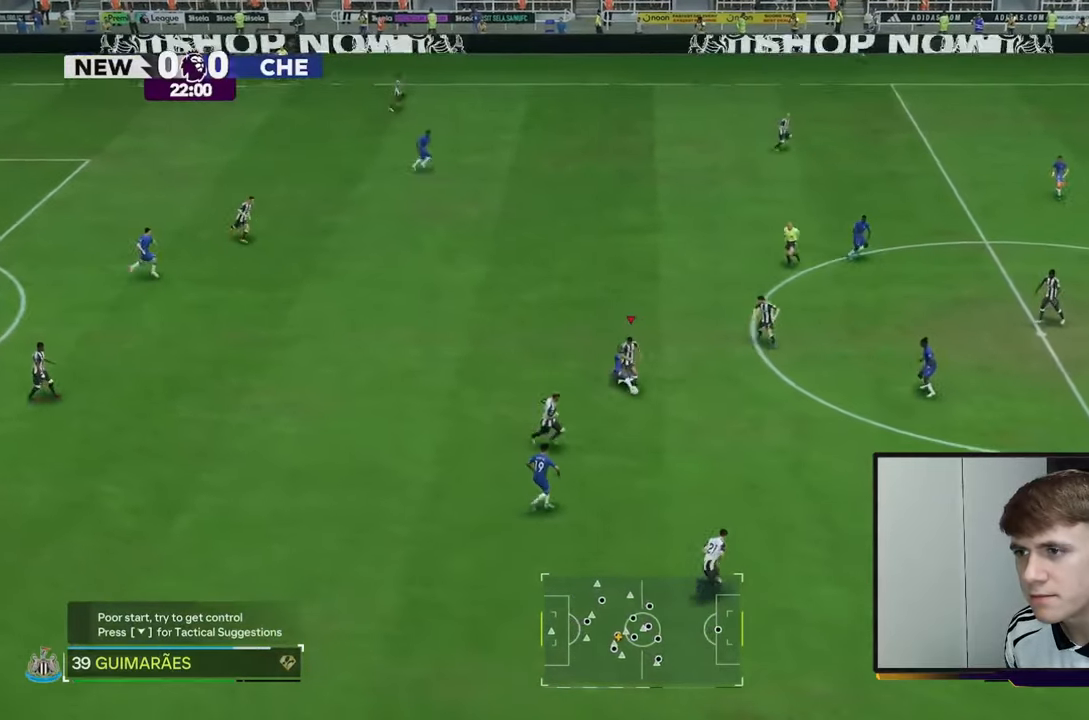
{"buttons": ["R2"], "left_stick": "down-right", "right_stick": "center", "events": []}
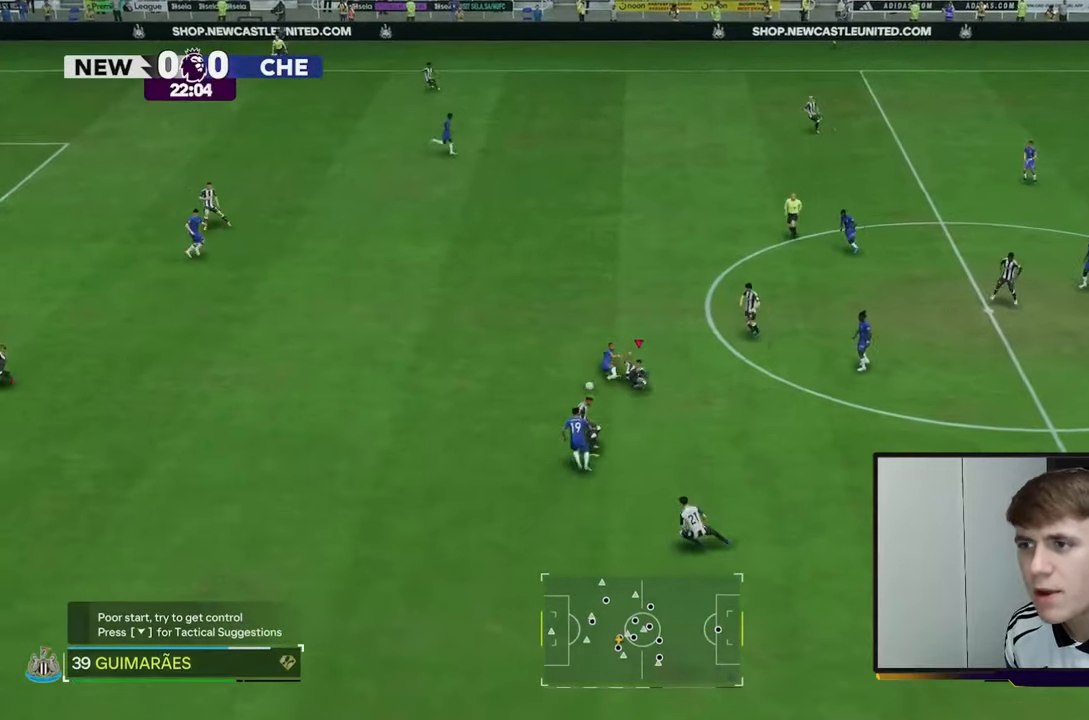
{"buttons": [], "left_stick": "left", "right_stick": "center", "events": [[100, "L1", "down"], [133, "left_stick", "up-left"], [183, "R2", "up"], [233, "L1", "up"], [500, "left_stick", "left"]]}
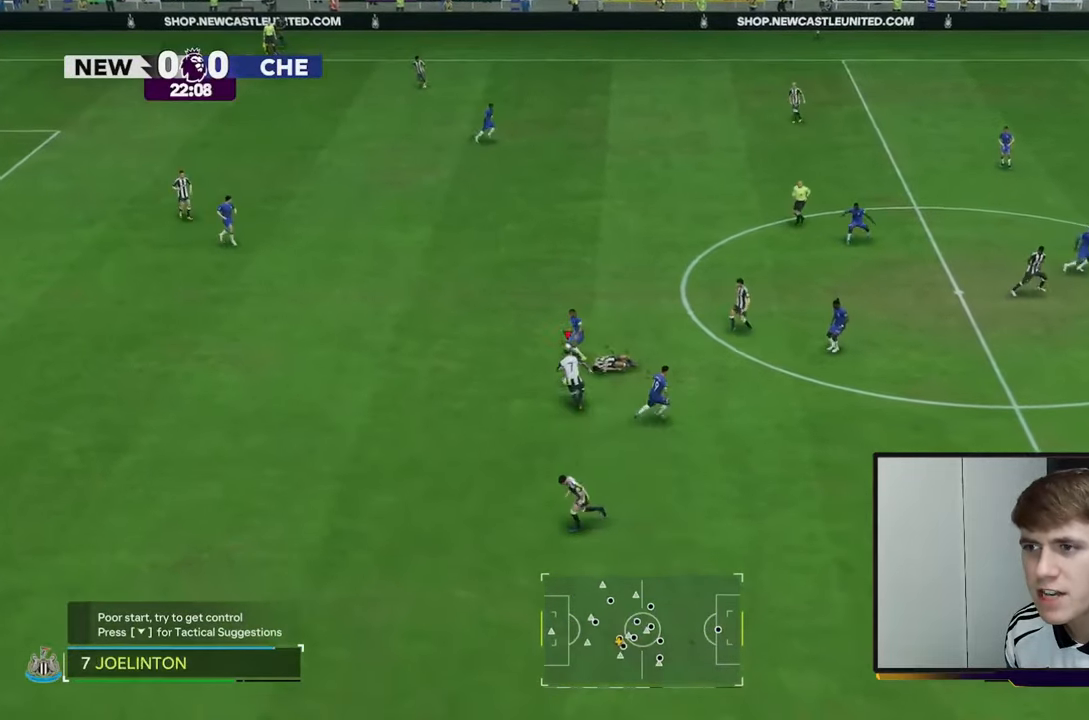
{"buttons": [], "left_stick": "down-left", "right_stick": "center", "events": [[67, "R2", "down"], [367, "left_stick", "down-left"], [417, "R2", "up"]]}
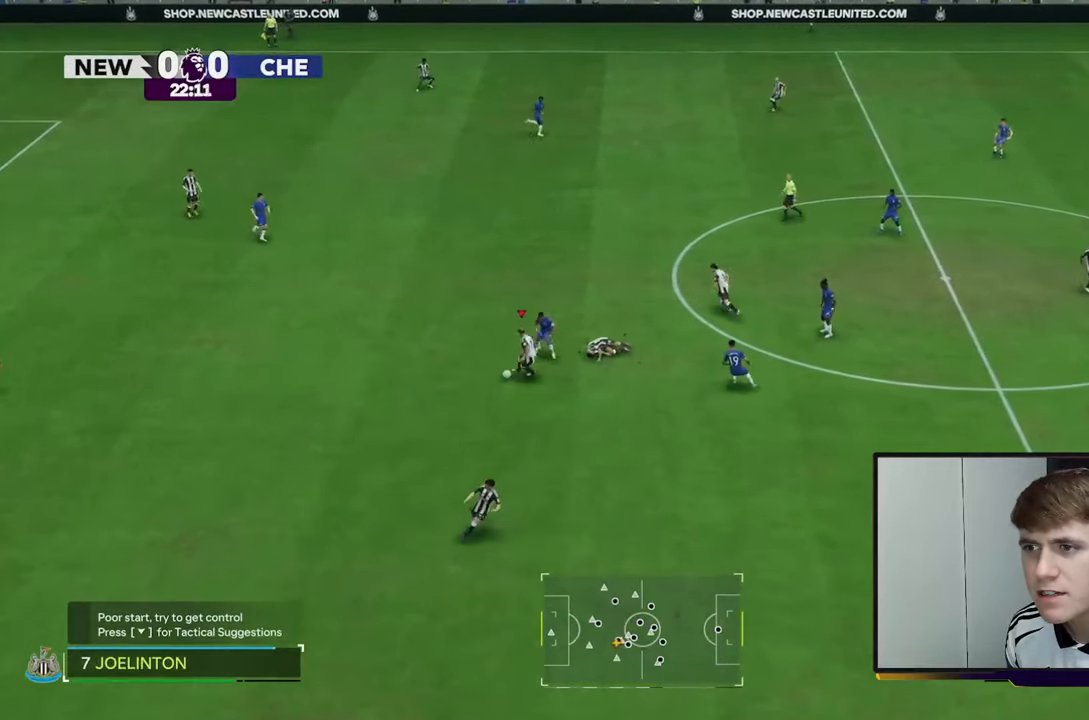
{"buttons": [], "left_stick": "down", "right_stick": "center", "events": [[167, "Y", "down"], [333, "Y", "up"], [333, "left_stick", "down"]]}
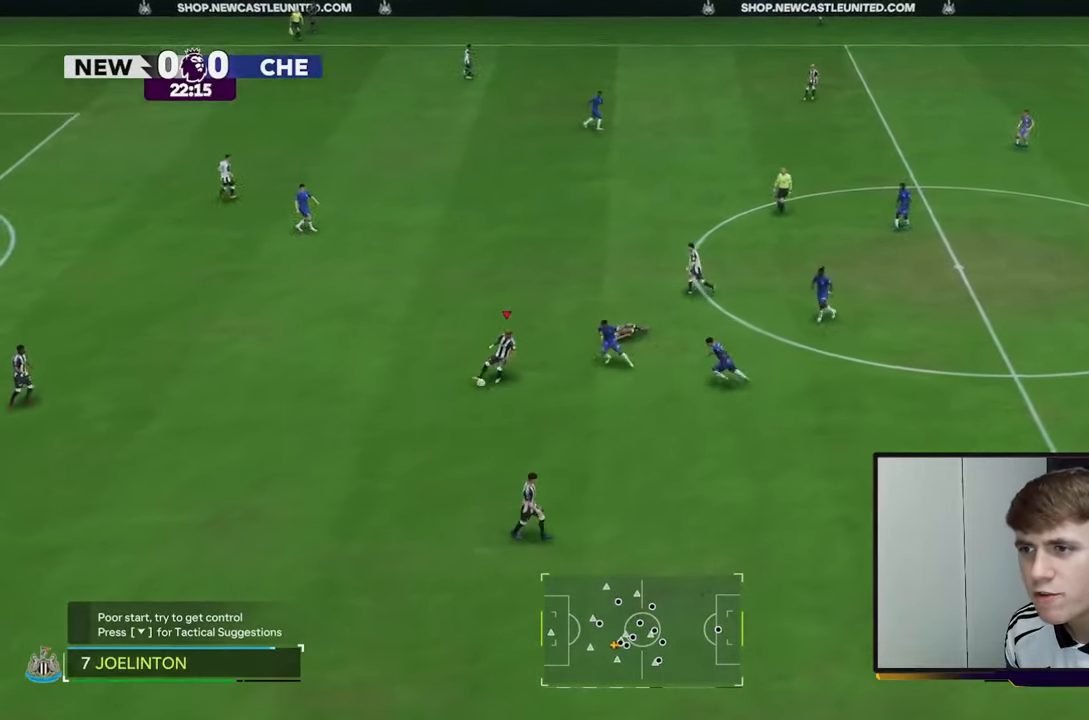
{"buttons": ["R2"], "left_stick": "right", "right_stick": "center", "events": [[100, "R2", "down"], [117, "left_stick", "down-right"], [400, "left_stick", "right"]]}
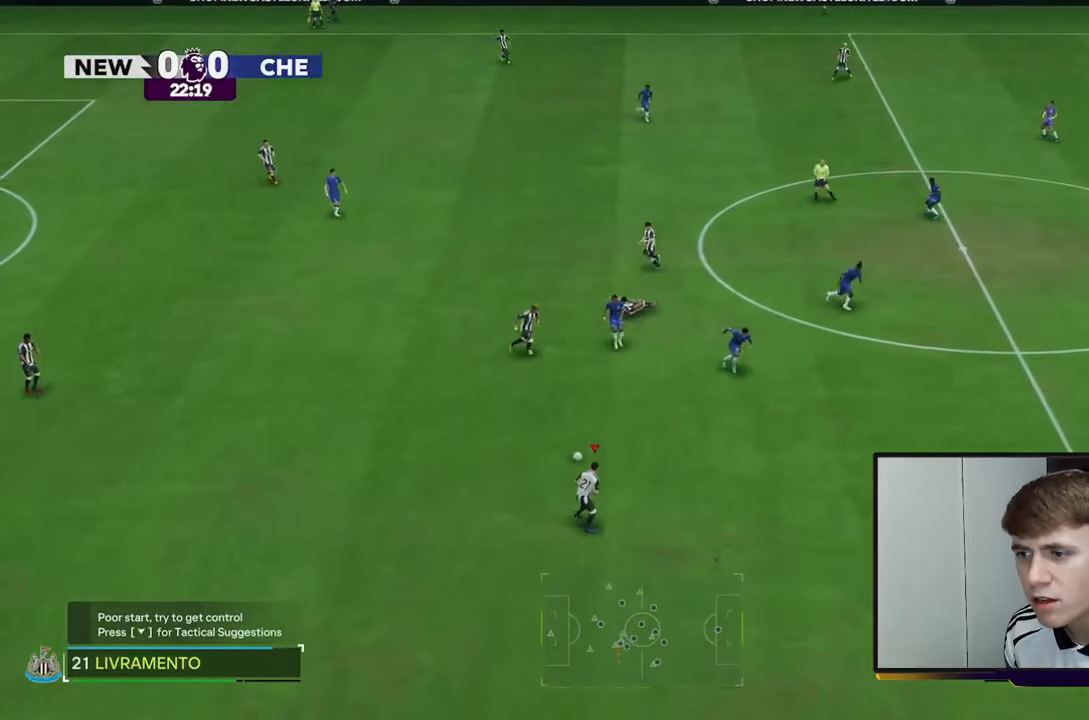
{"buttons": ["R2"], "left_stick": "right", "right_stick": "center", "events": []}
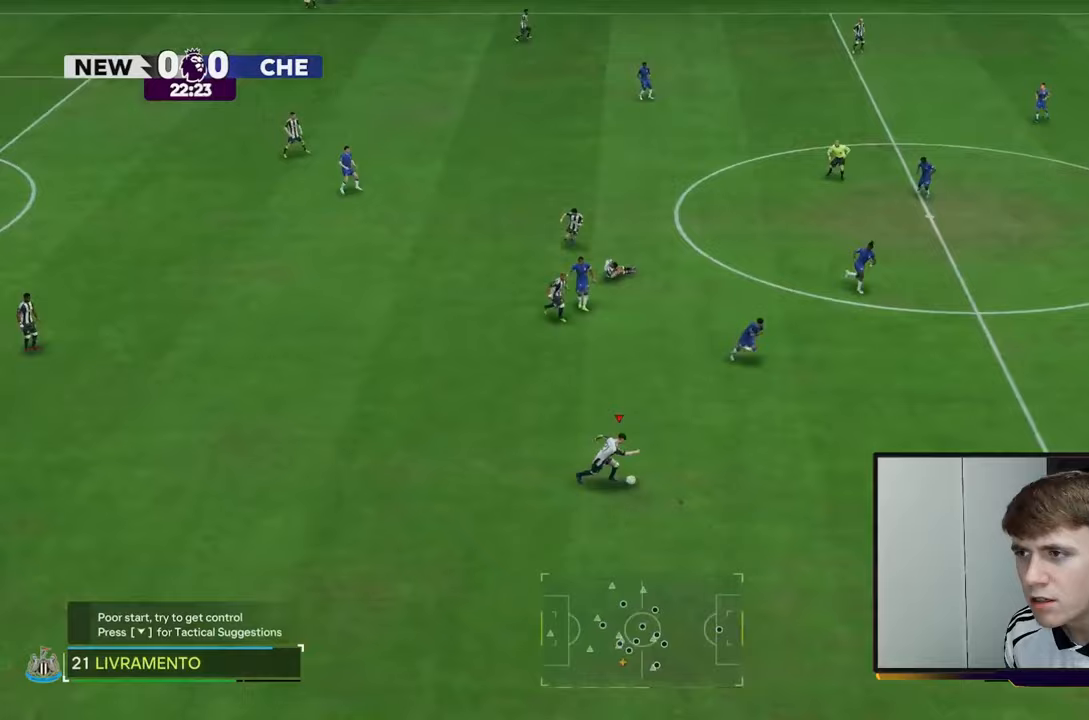
{"buttons": ["R2"], "left_stick": "down-right", "right_stick": "center", "events": [[17, "left_stick", "down-right"]]}
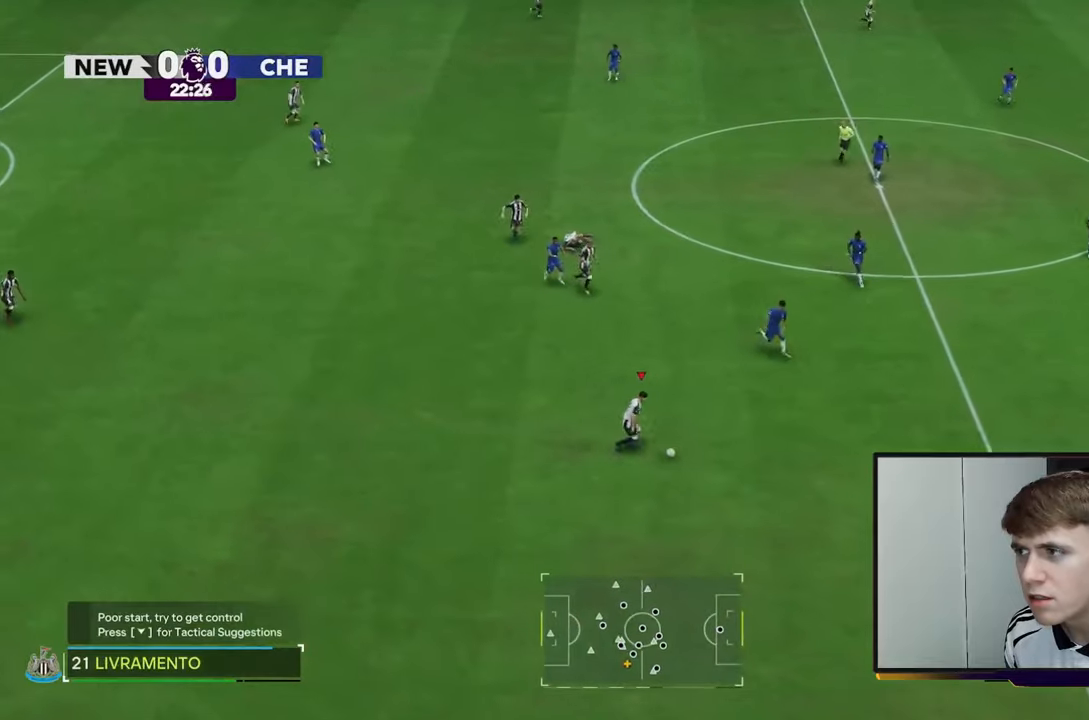
{"buttons": ["R2"], "left_stick": "down-right", "right_stick": "center", "events": [[150, "L1", "down"], [283, "L1", "up"]]}
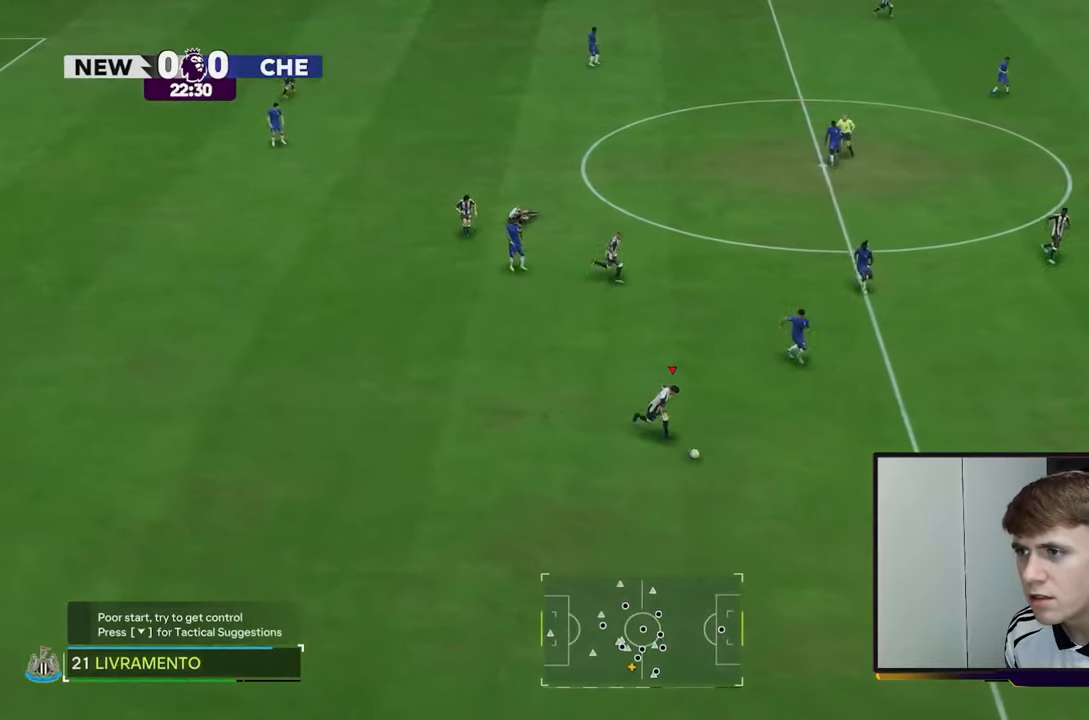
{"buttons": [], "left_stick": "center", "right_stick": "center", "events": [[417, "R2", "up"], [450, "left_stick", "center"]]}